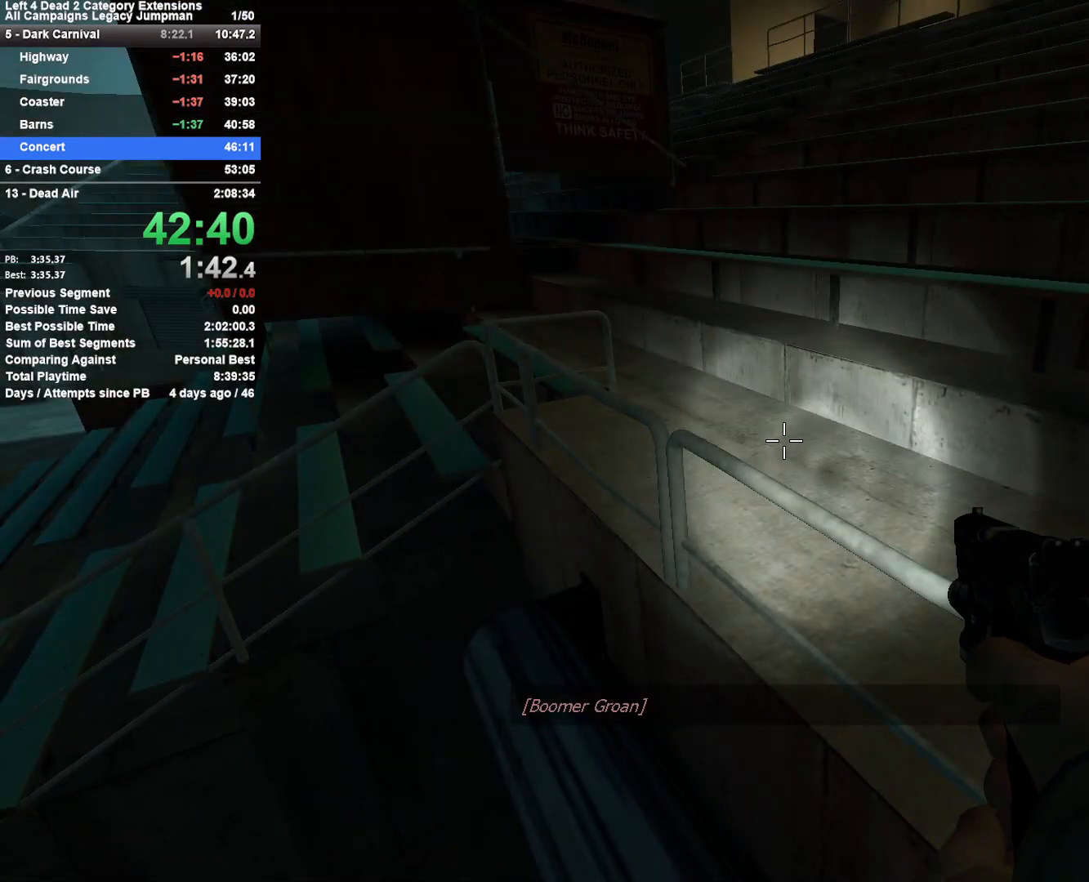
Gameplay with keyboard and mouse; each line is a JSON object with the keys and mouse buttons held at the frame after it. "events" lists presses ("down") and releases ("up") of "1", "2", "3", "4", "5", "a", "alt", "c", "ctrl", "d", "e", "f", "q", "r", "s", "shift", "space", "tab", "v", "w", "x", "z", "mouse_left", "mouse_middle", "mouse_right", "mouse_mb4", "mouse_mb5", "mouse_wheel_up" and "mouse_wheel_down" between this image and that frame as [ms after this image, input, new state], when the widget could be followed in between. "mouse_left", "mouse_middle", "mouse_right", "mouse_mb4", "mouse_mb5", "mouse_wheel_up", "mouse_wheel_down" = the "left", "middle", "right", "mb4", "mb5", "wheel_up", "wheel_down" buttons of the "mouse" list. No other keys are recorded. Mouse movement is not recorded.
{"keys": [], "mouse": ["right"], "events": [[350, "mouse_right", "down"]]}
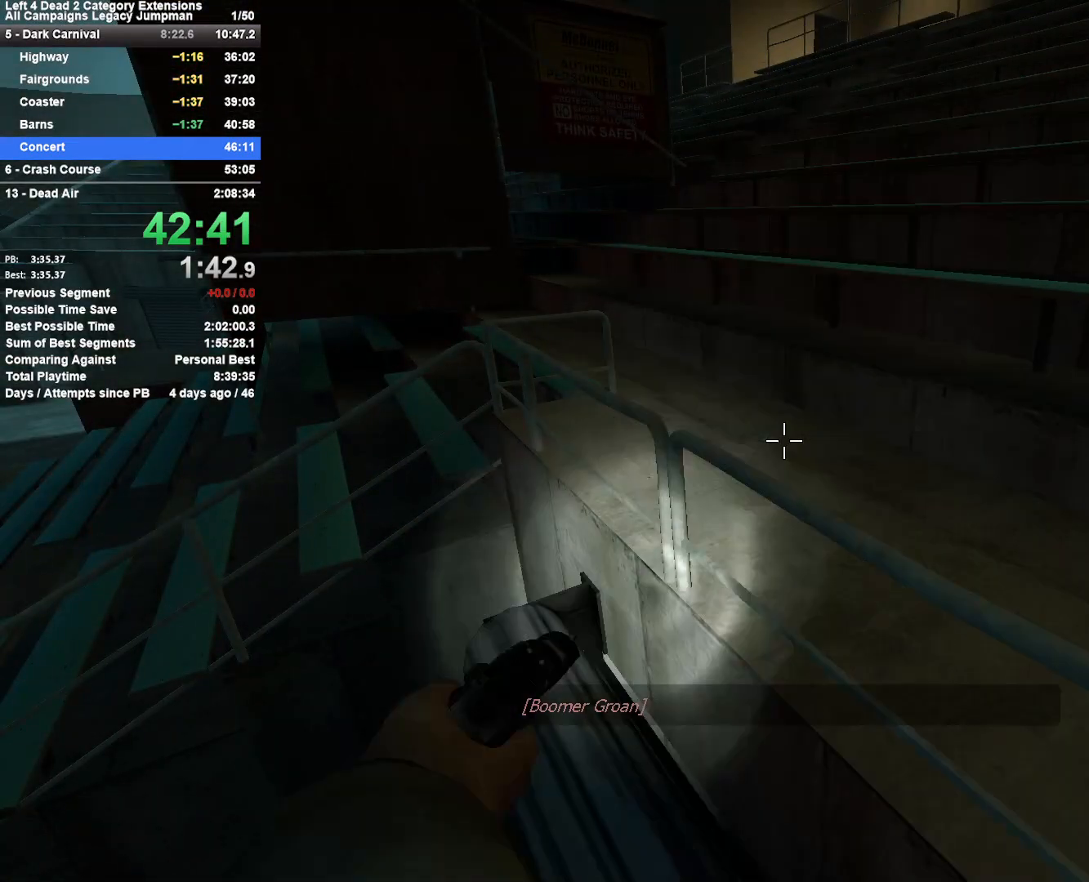
{"keys": [], "mouse": [], "events": [[83, "mouse_right", "up"]]}
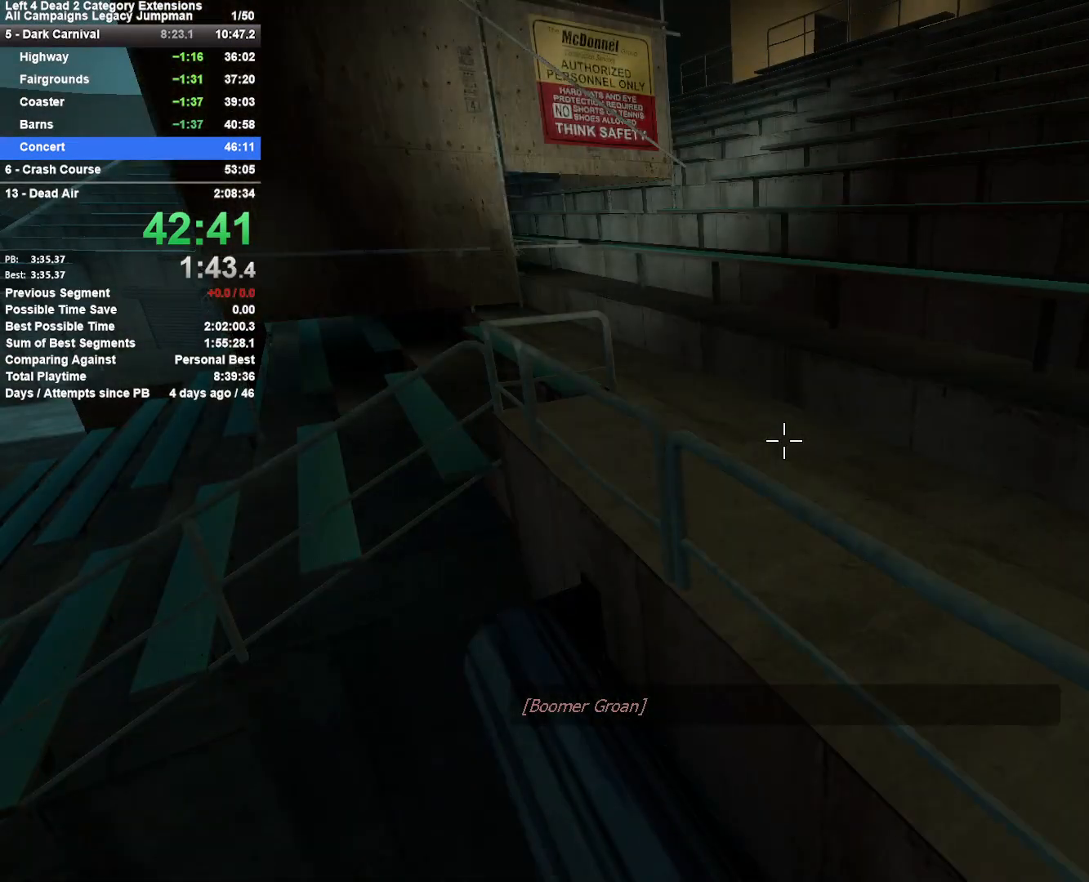
{"keys": [], "mouse": [], "events": []}
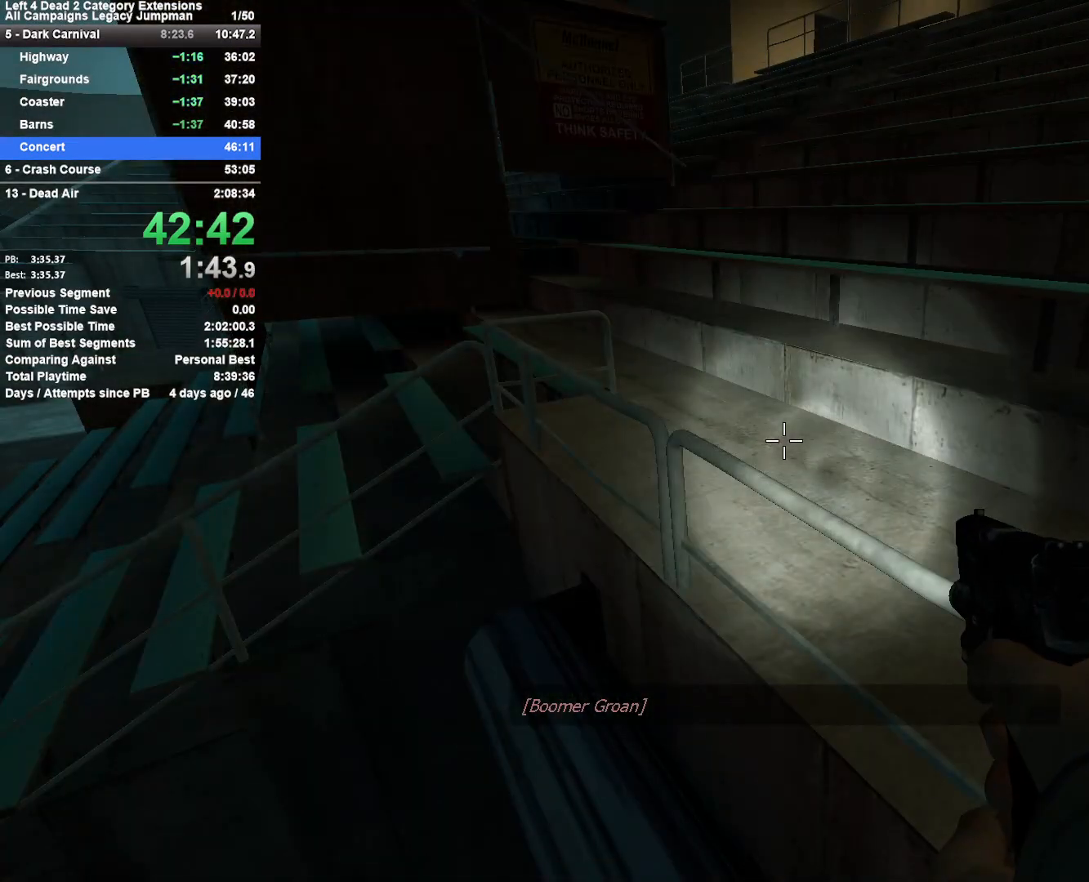
{"keys": [], "mouse": [], "events": []}
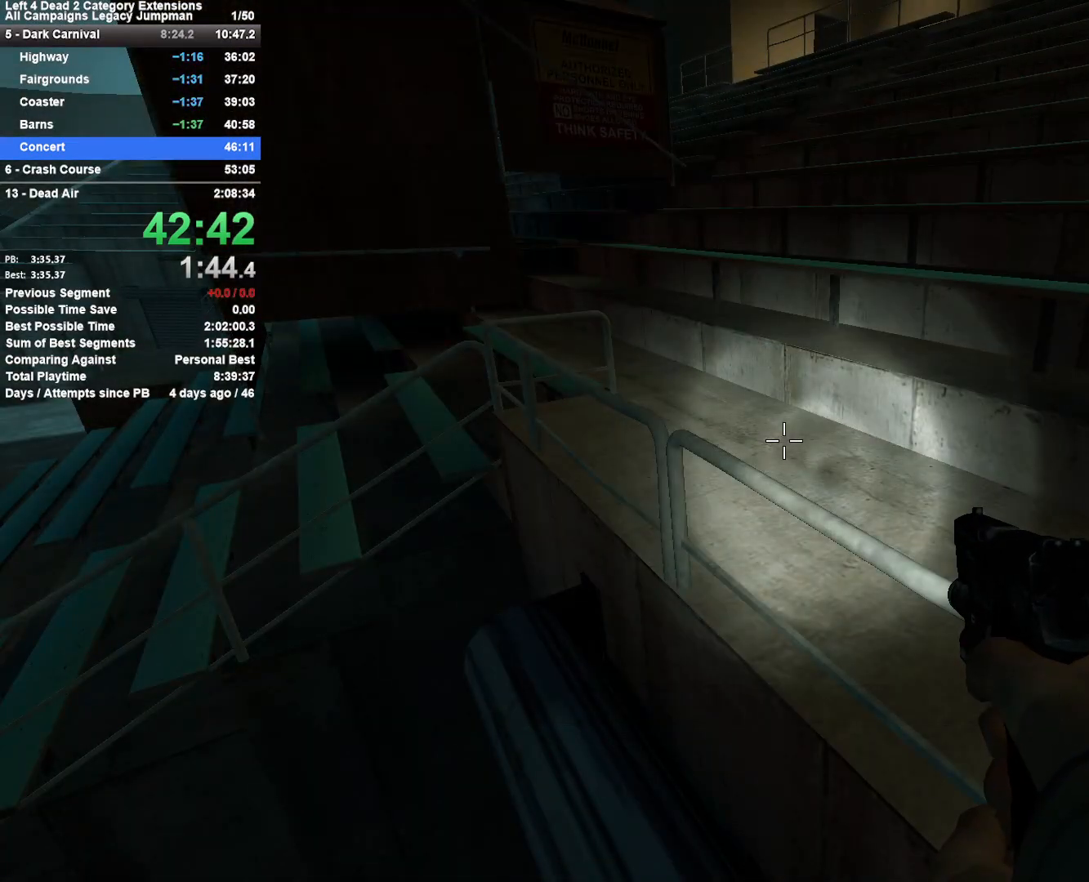
{"keys": [], "mouse": [], "events": [[33, "mouse_right", "down"], [233, "mouse_right", "up"]]}
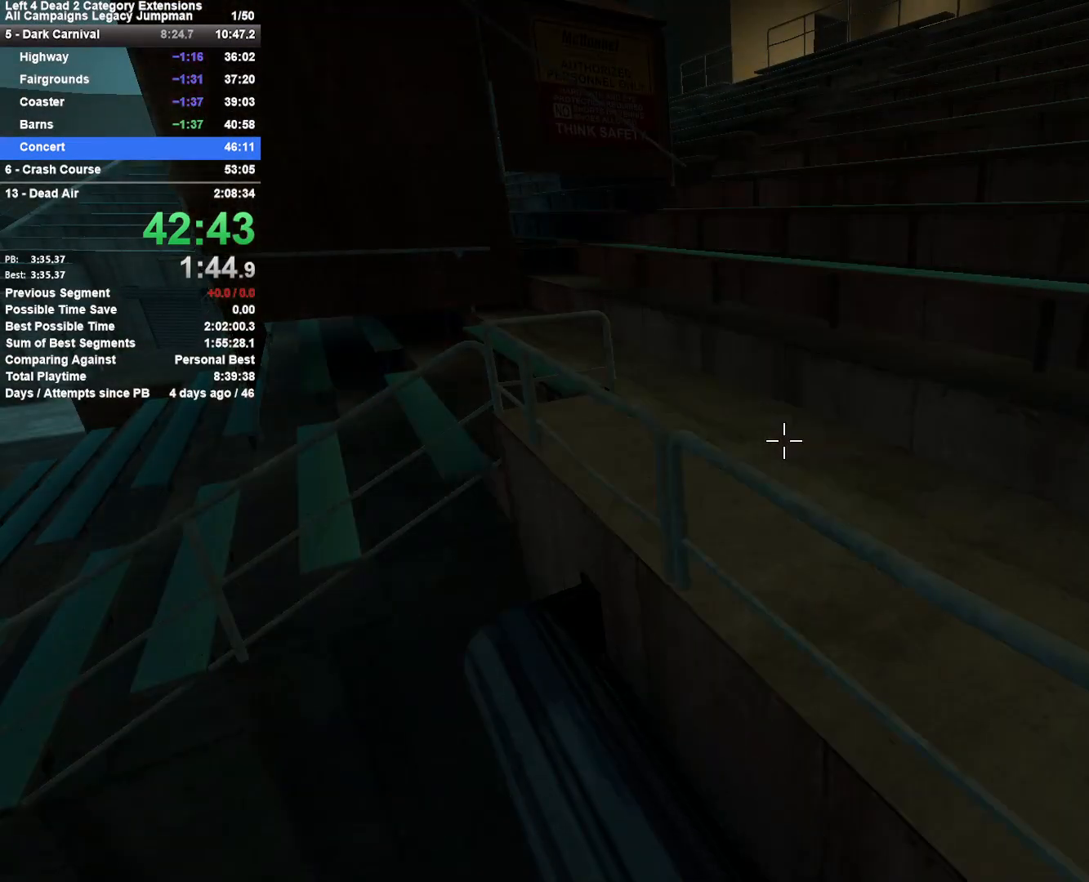
{"keys": [], "mouse": [], "events": []}
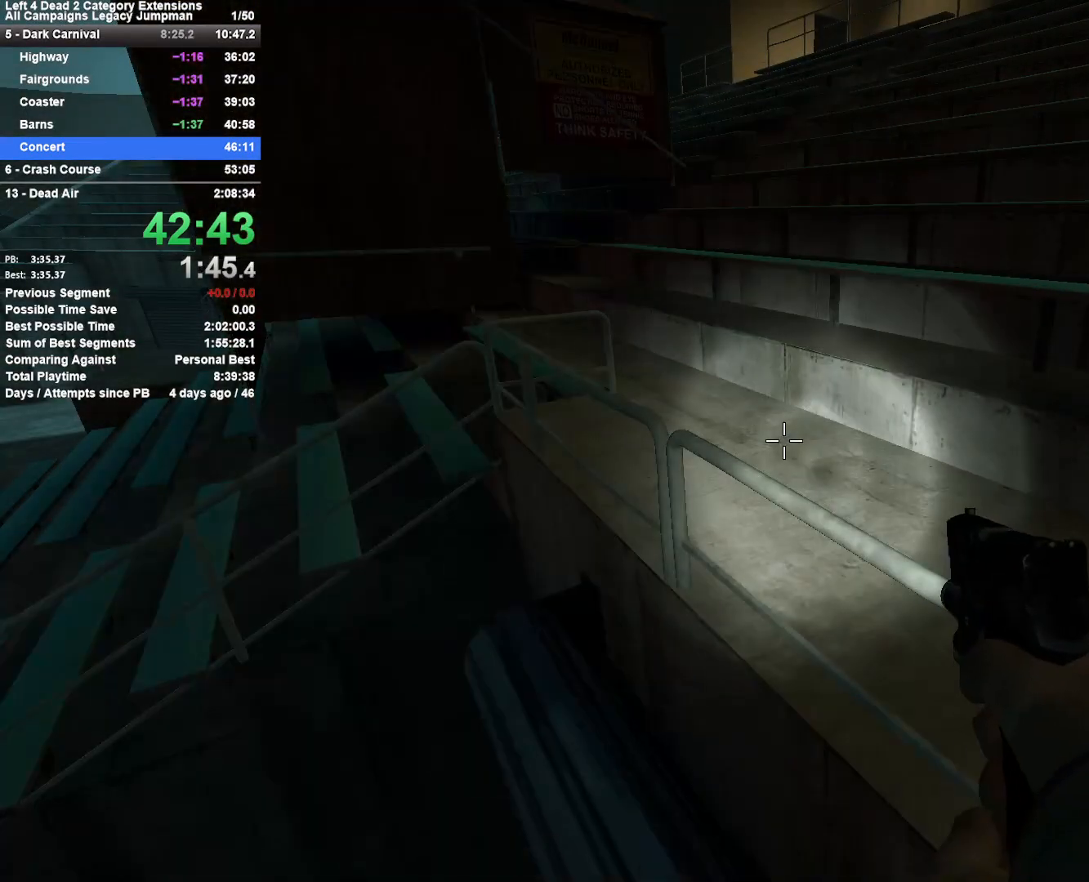
{"keys": [], "mouse": [], "events": []}
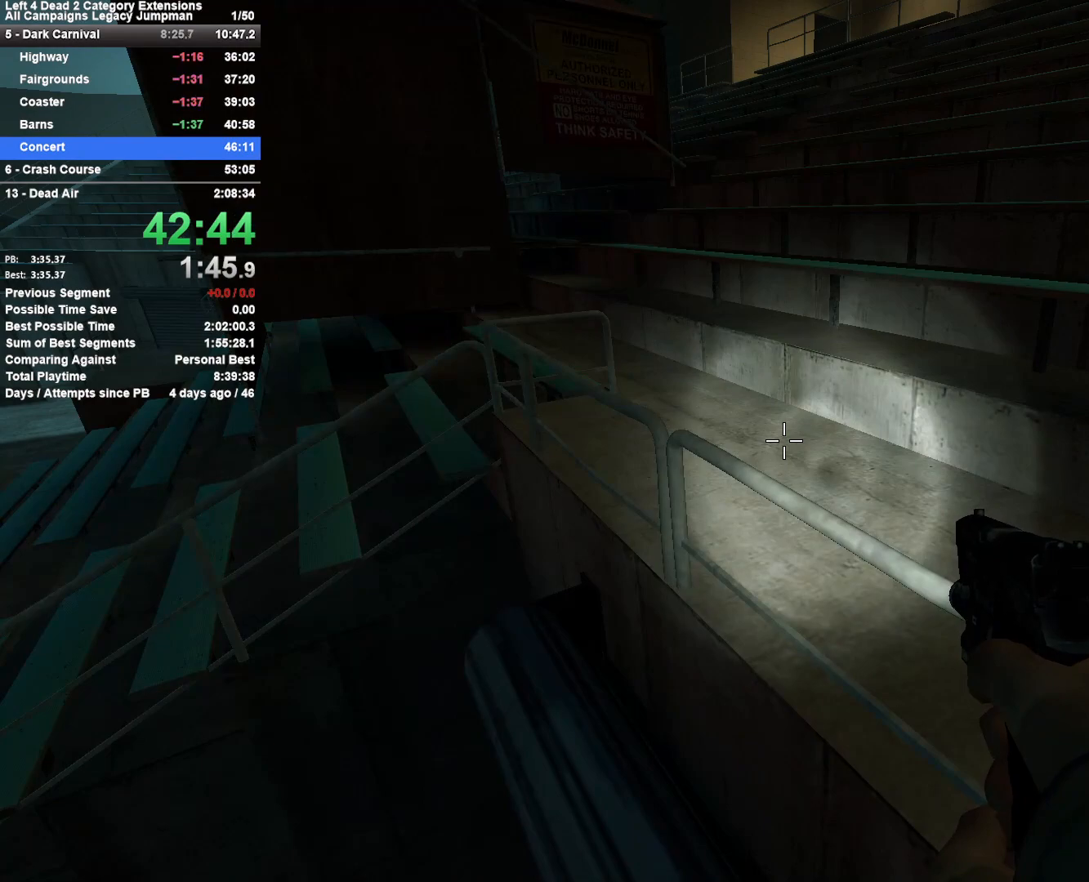
{"keys": [], "mouse": [], "events": [[83, "r", "down"], [233, "r", "up"]]}